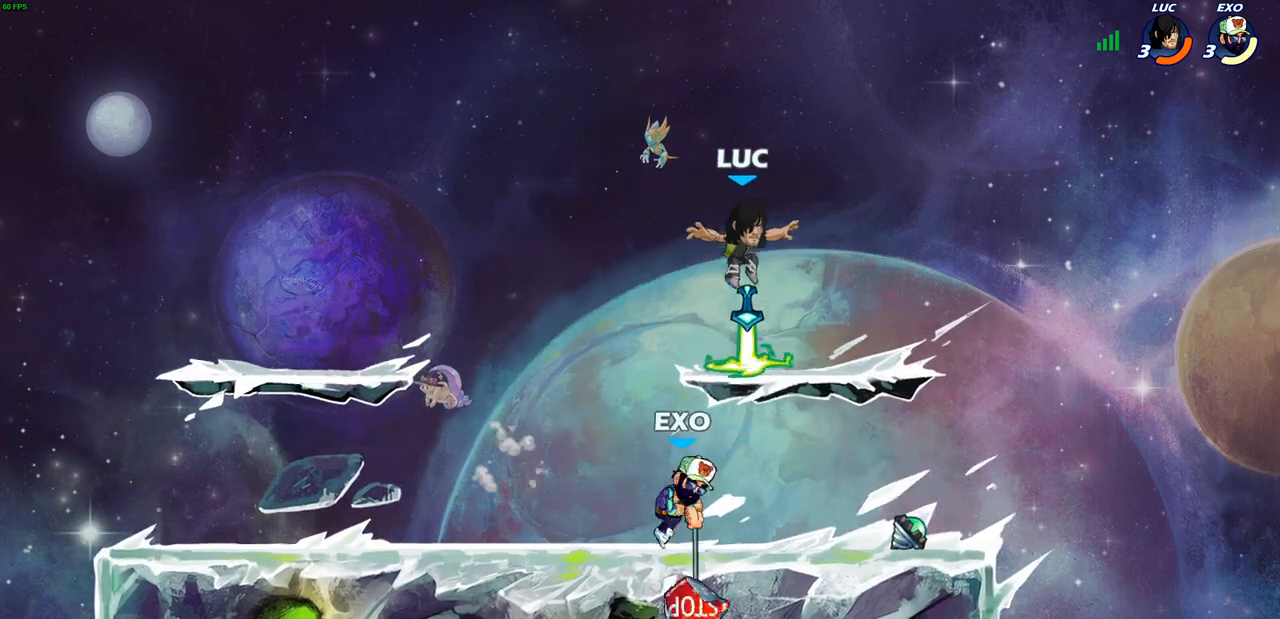
Gameplay with a controller (PlayStation layout); each line is a JSON object with the inputs held at the frame after it. "events" lists button and stick changes between this image and that frame as [ms after this image, input, new state], when the widget could be followed in between. Not read: right_stick.
{"buttons": [], "left_stick": "down-left", "events": [[50, "left_stick", "down-left"], [117, "R1", "down"], [300, "R1", "up"], [350, "left_stick", "left"], [467, "left_stick", "down-left"]]}
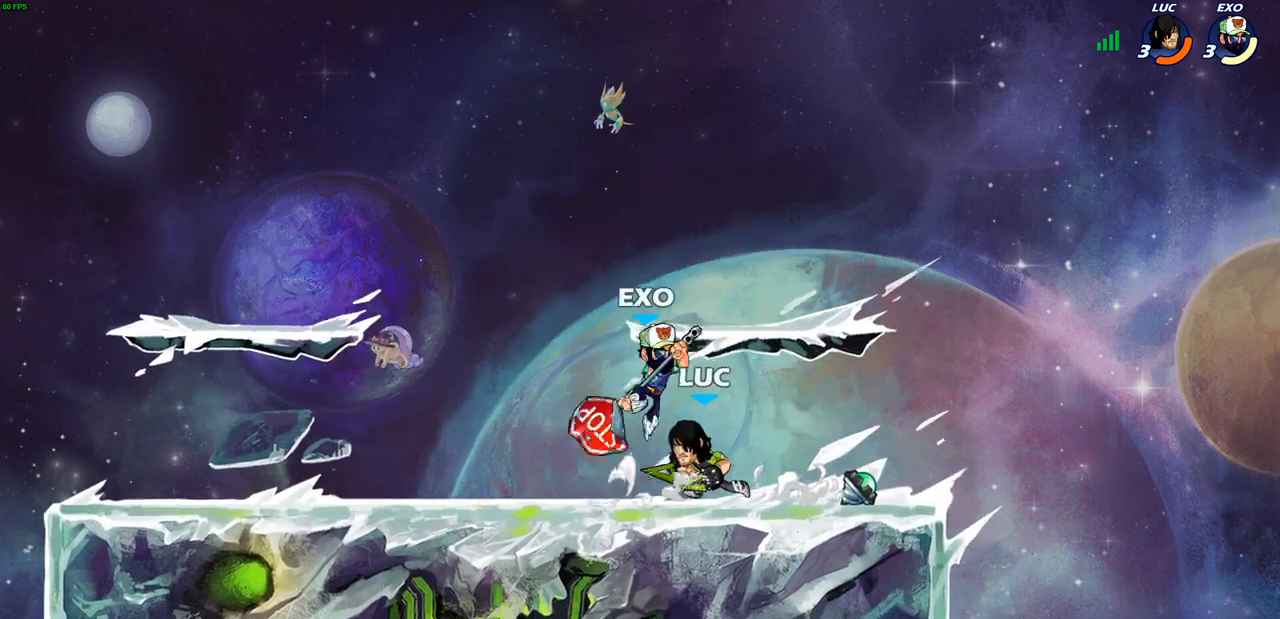
{"buttons": [], "left_stick": "right", "events": [[283, "left_stick", "left"], [483, "left_stick", "right"]]}
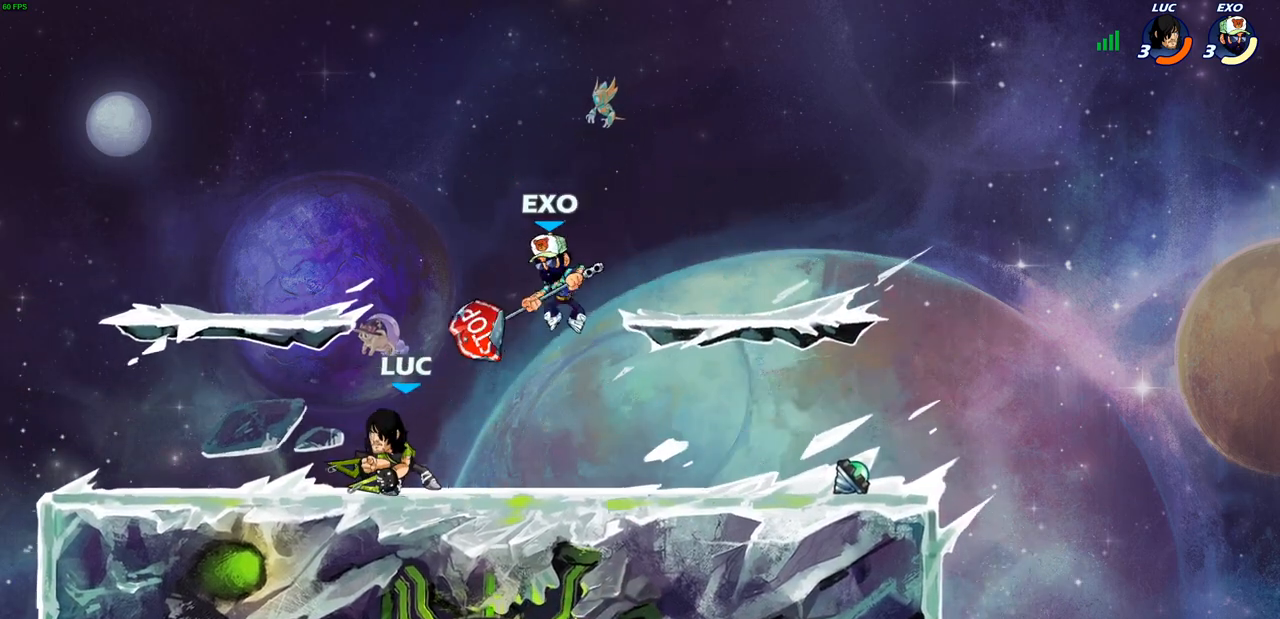
{"buttons": ["SQUARE"], "left_stick": "up-left", "events": [[117, "SQUARE", "down"], [233, "SQUARE", "up"], [300, "SQUARE", "down"], [300, "left_stick", "up-right"], [400, "SQUARE", "up"], [450, "left_stick", "up-left"], [483, "SQUARE", "down"]]}
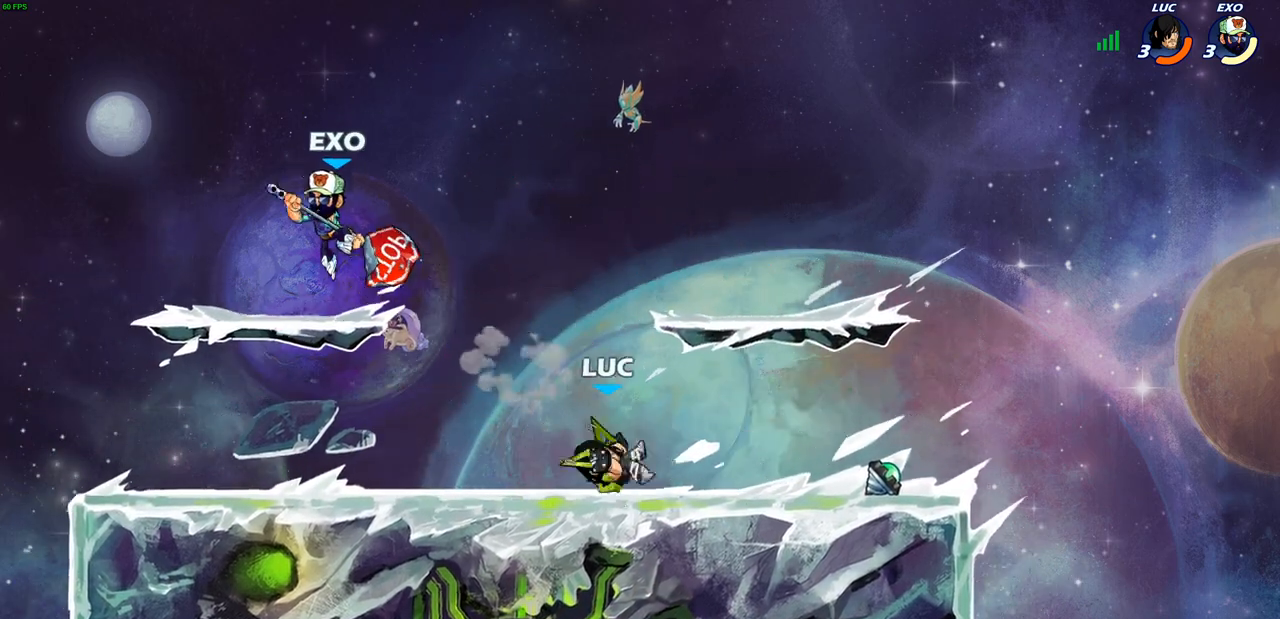
{"buttons": [], "left_stick": "up", "events": [[67, "SQUARE", "up"], [183, "SQUARE", "down"], [217, "SQUARE", "up"], [283, "SQUARE", "down"], [283, "left_stick", "left"], [350, "SQUARE", "up"], [383, "SQUARE", "down"], [467, "SQUARE", "up"], [500, "left_stick", "up"]]}
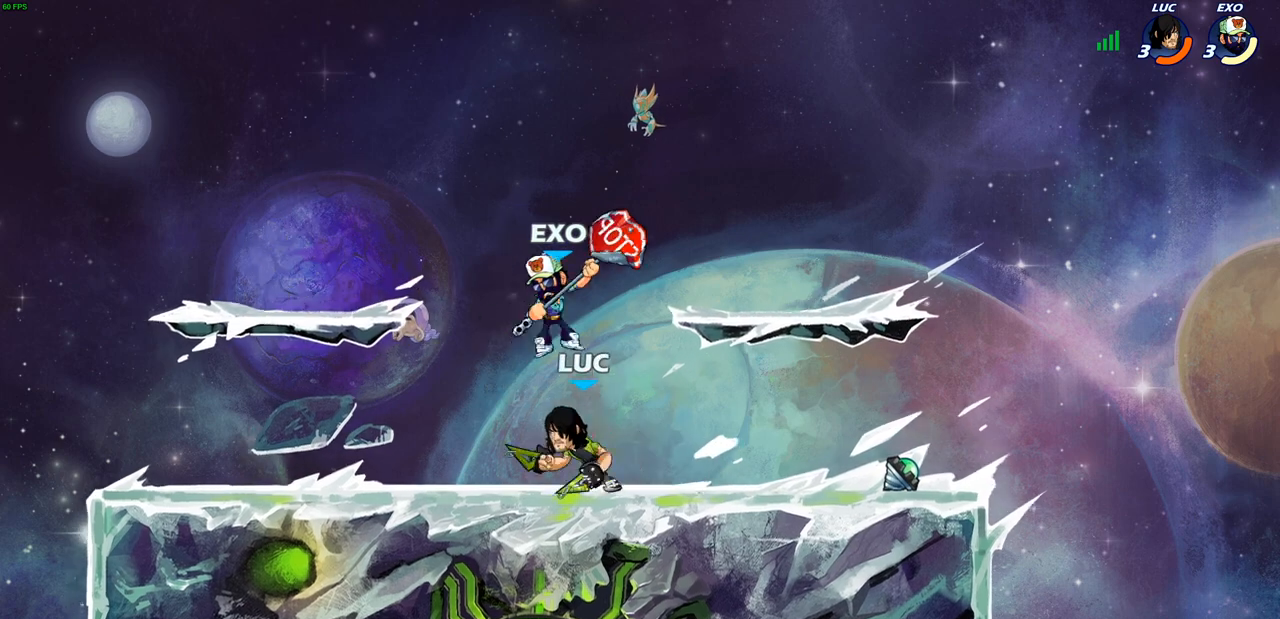
{"buttons": [], "left_stick": "up-left", "events": [[33, "left_stick", "up-right"], [217, "CIRCLE", "down"], [217, "left_stick", "right"], [333, "CIRCLE", "up"], [383, "CIRCLE", "down"], [450, "left_stick", "up-left"], [483, "CIRCLE", "up"]]}
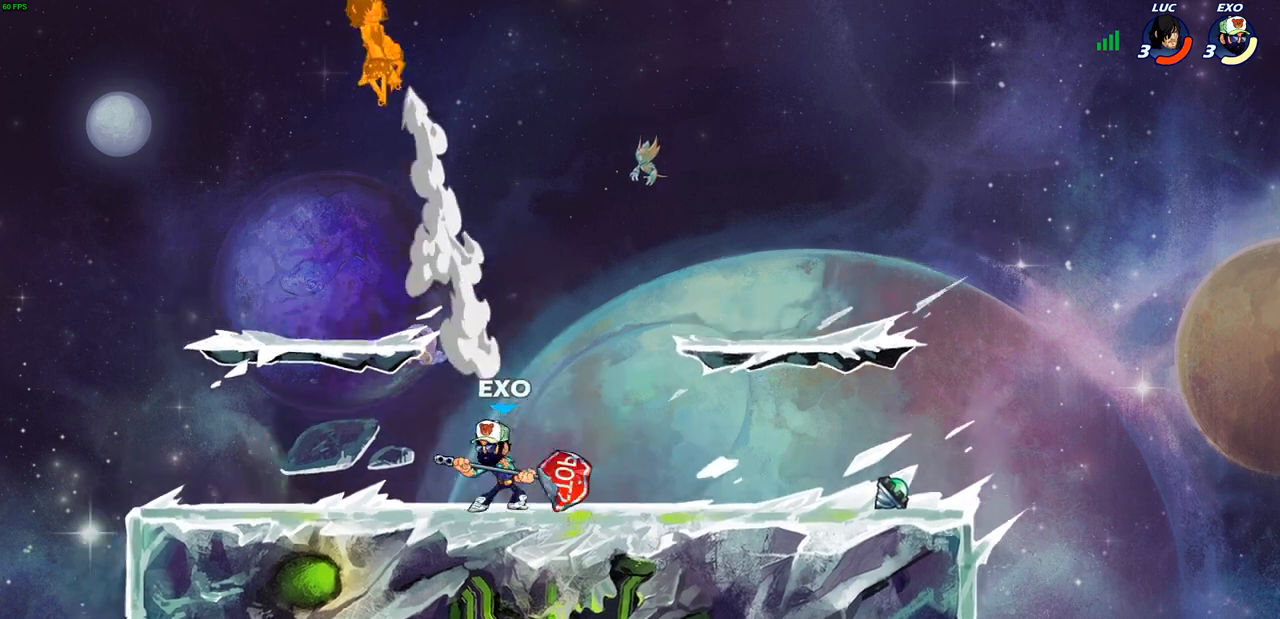
{"buttons": [], "left_stick": "center", "events": [[50, "CIRCLE", "down"], [117, "left_stick", "down-left"], [167, "CIRCLE", "up"], [317, "left_stick", "center"]]}
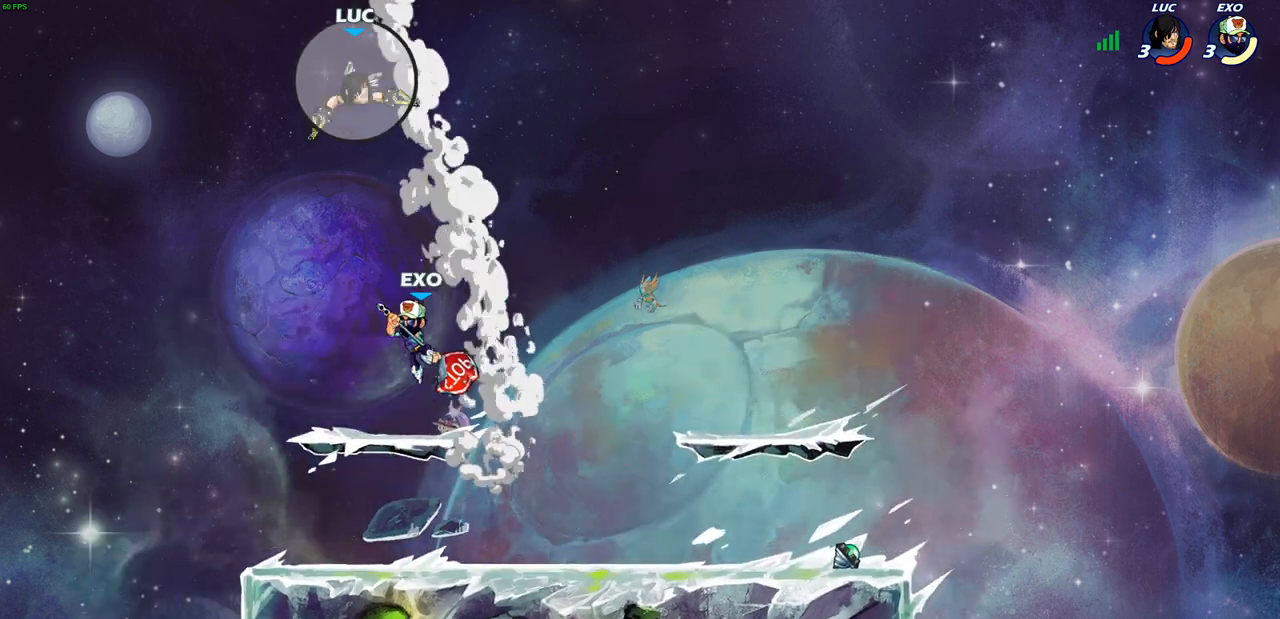
{"buttons": ["CIRCLE"], "left_stick": "down-right", "events": [[233, "left_stick", "down-right"], [250, "CIRCLE", "down"], [367, "CIRCLE", "up"], [450, "CIRCLE", "down"]]}
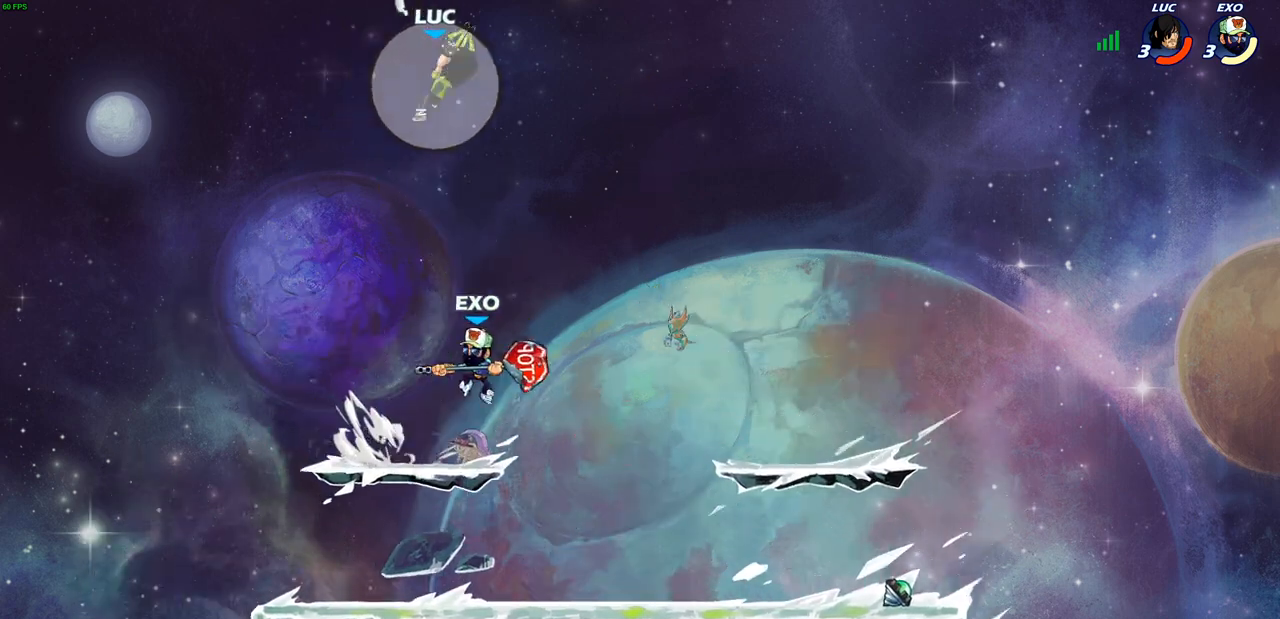
{"buttons": ["CROSS"], "left_stick": "down", "events": [[33, "CIRCLE", "up"], [333, "CROSS", "down"], [350, "left_stick", "down"], [450, "CROSS", "up"], [500, "CROSS", "down"]]}
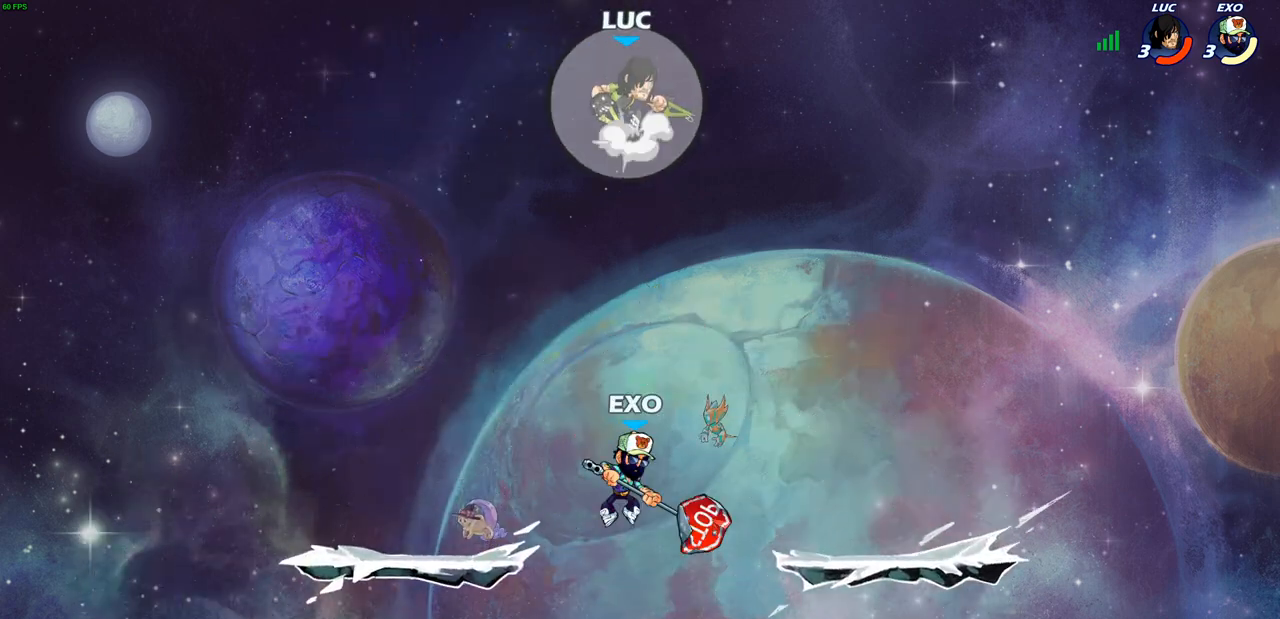
{"buttons": ["CROSS"], "left_stick": "down", "events": [[83, "CROSS", "up"], [150, "CROSS", "down"], [233, "CROSS", "up"], [300, "CROSS", "down"], [383, "CROSS", "up"], [467, "CROSS", "down"]]}
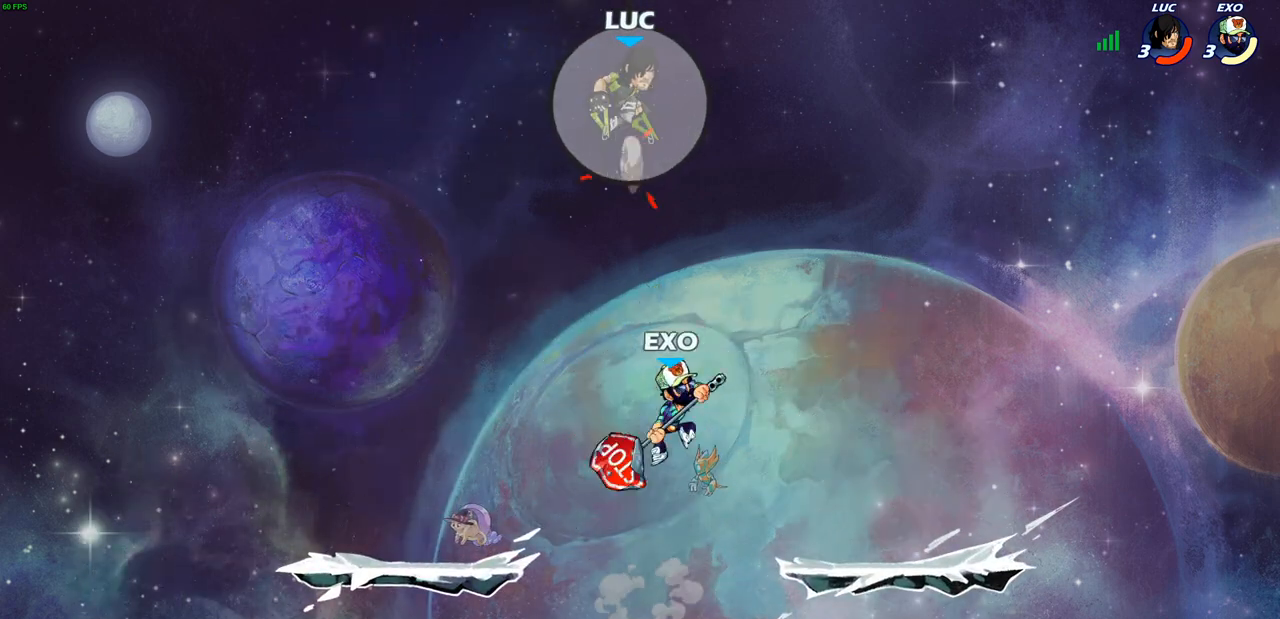
{"buttons": ["CIRCLE"], "left_stick": "down", "events": [[33, "CROSS", "up"], [150, "CIRCLE", "down"], [250, "CIRCLE", "up"], [317, "CIRCLE", "down"], [417, "CIRCLE", "up"], [483, "CIRCLE", "down"]]}
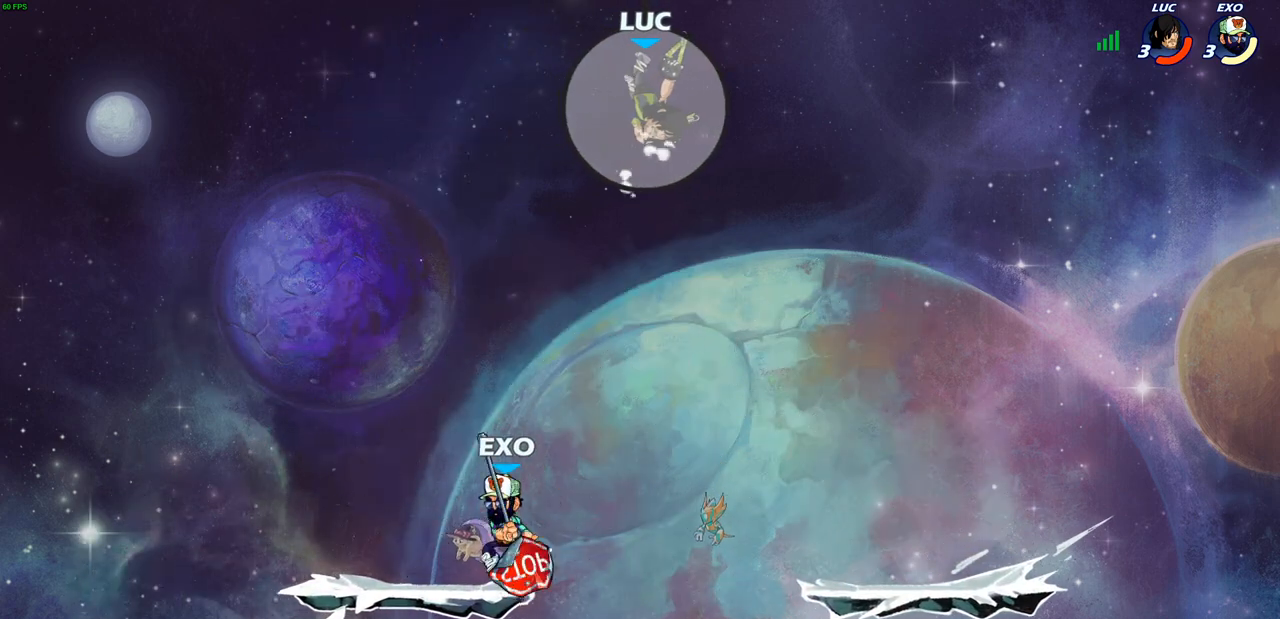
{"buttons": [], "left_stick": "down-left", "events": [[83, "CIRCLE", "up"], [133, "left_stick", "down-left"], [150, "CIRCLE", "down"], [250, "CIRCLE", "up"], [417, "CIRCLE", "down"], [500, "CIRCLE", "up"]]}
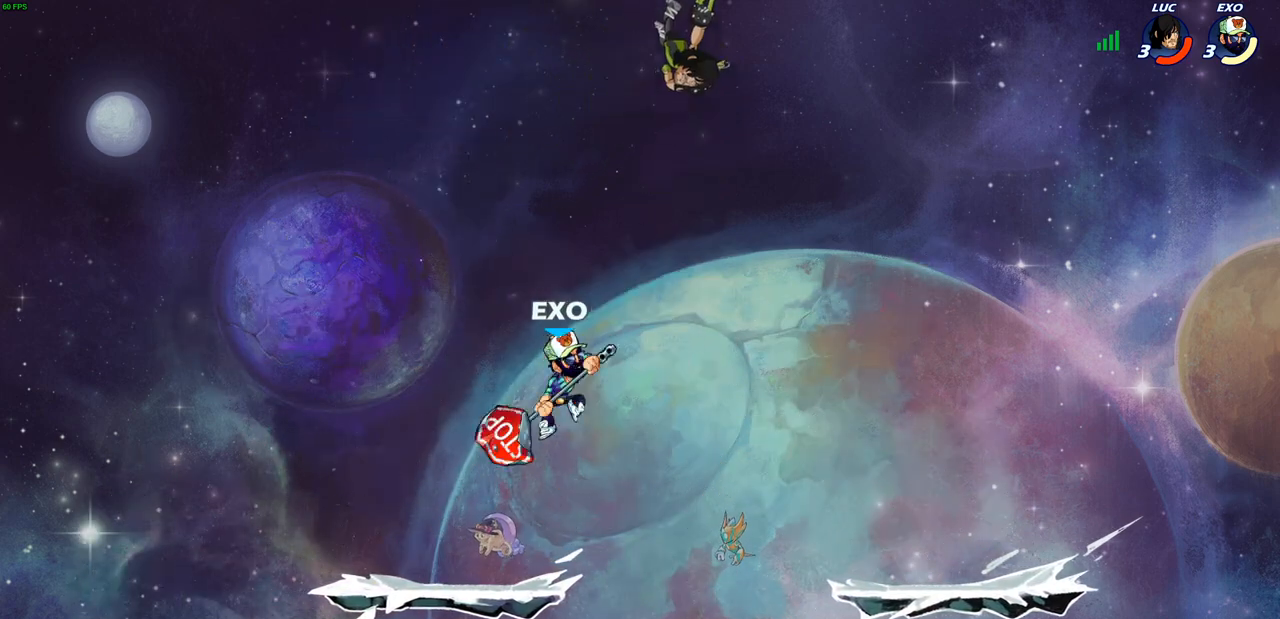
{"buttons": ["CROSS"], "left_stick": "up-left", "events": [[83, "CIRCLE", "down"], [200, "CIRCLE", "up"], [417, "CROSS", "down"], [417, "left_stick", "up-left"]]}
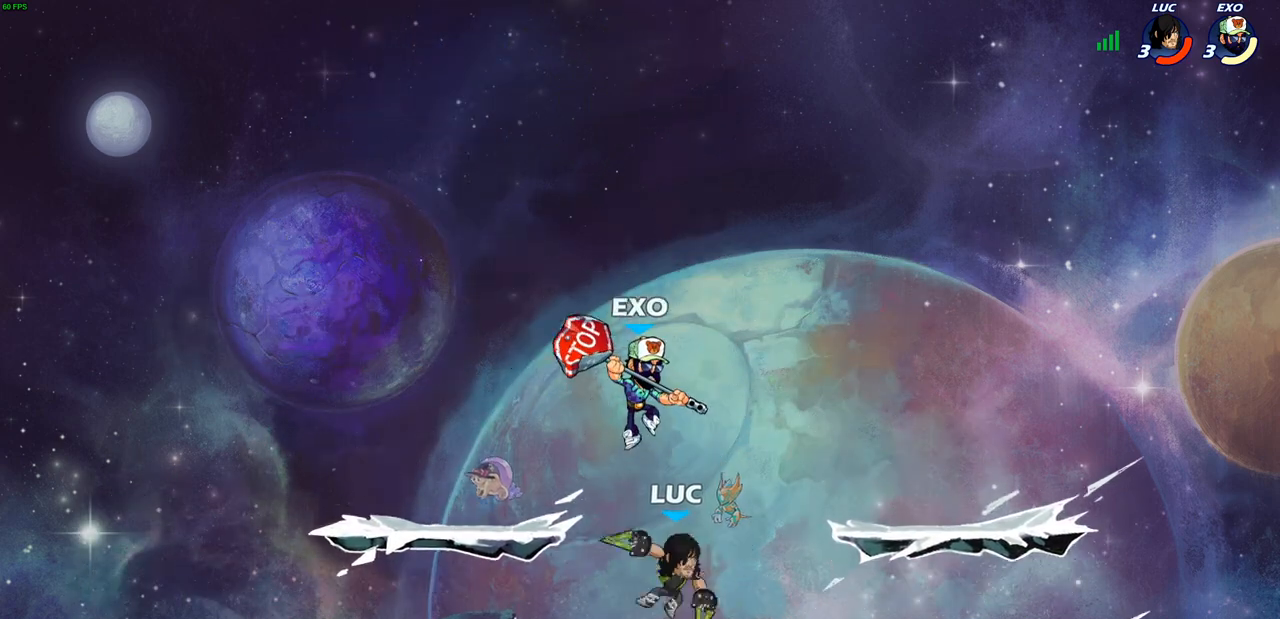
{"buttons": ["SQUARE"], "left_stick": "up-left", "events": [[67, "CROSS", "up"], [67, "left_stick", "up"], [133, "CROSS", "down"], [233, "CROSS", "up"], [300, "CROSS", "down"], [433, "CROSS", "up"], [483, "CROSS", "down"], [483, "SQUARE", "down"], [500, "CROSS", "up"], [500, "left_stick", "up-left"]]}
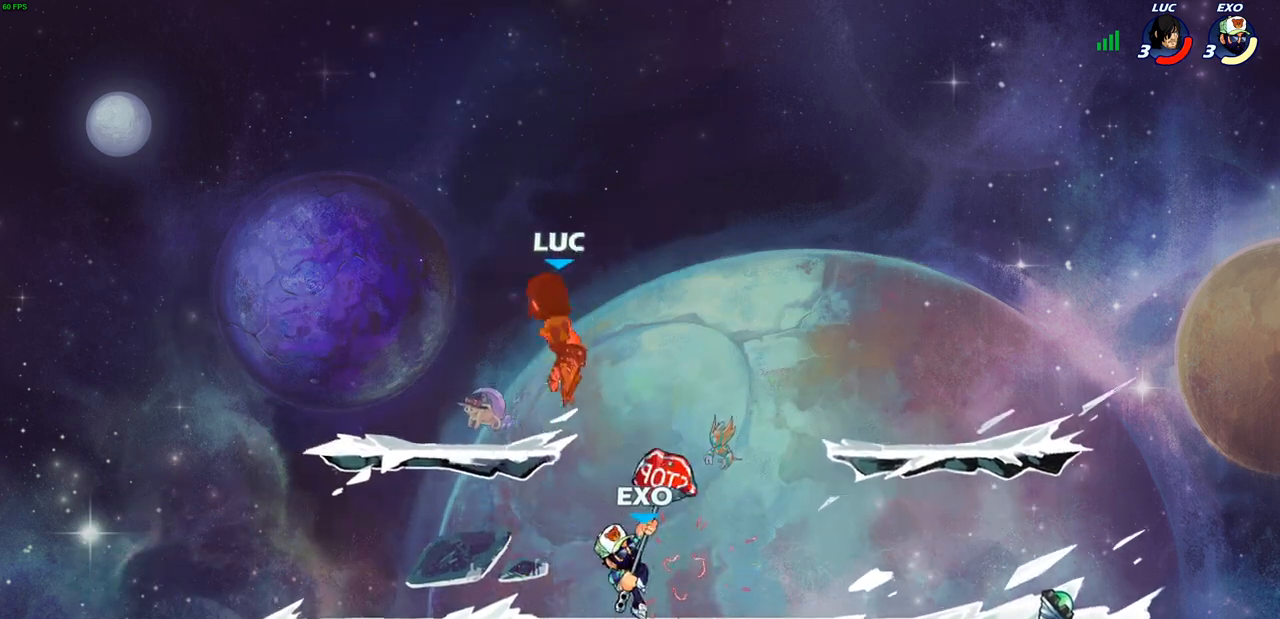
{"buttons": ["CROSS"], "left_stick": "down-right", "events": [[117, "SQUARE", "up"], [217, "SQUARE", "down"], [350, "SQUARE", "up"], [367, "left_stick", "down-right"], [467, "CROSS", "down"]]}
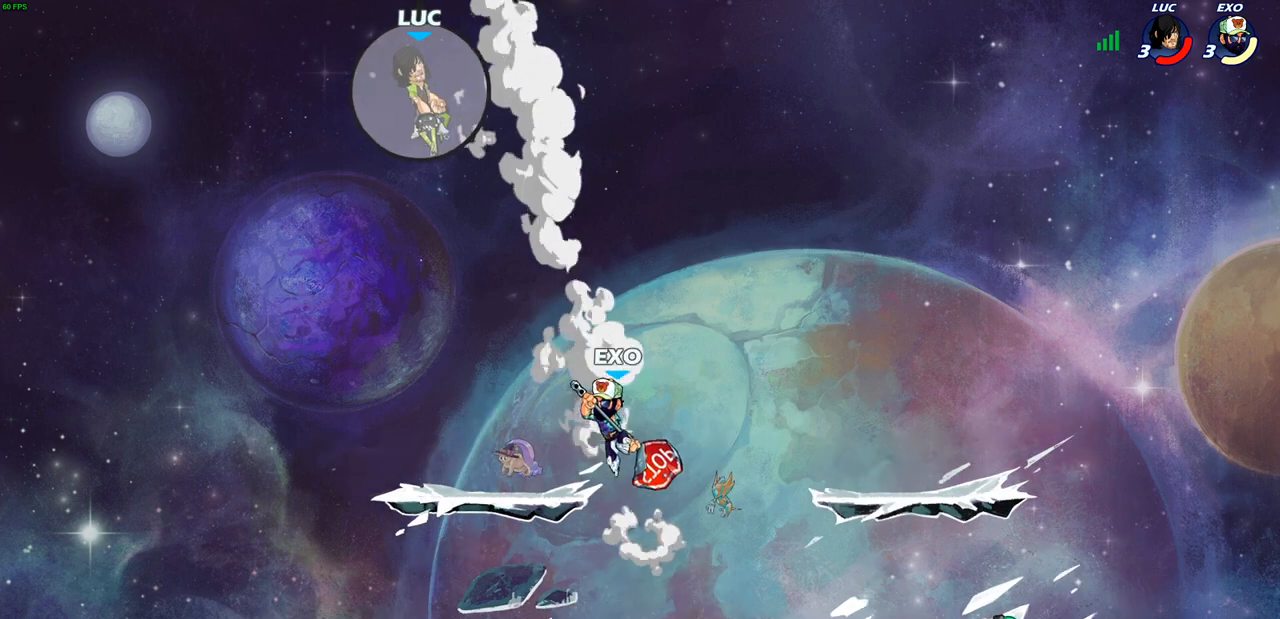
{"buttons": [], "left_stick": "down", "events": [[83, "CROSS", "up"], [183, "CIRCLE", "down"], [317, "CIRCLE", "up"], [317, "left_stick", "down"], [367, "CIRCLE", "down"], [450, "CIRCLE", "up"]]}
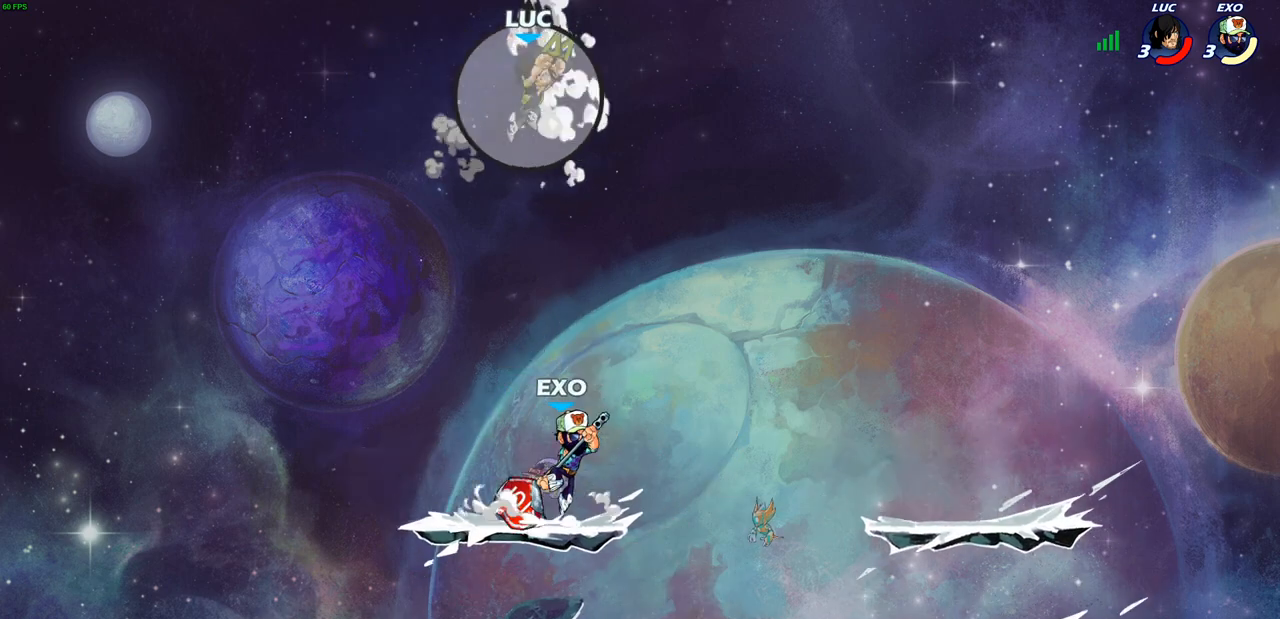
{"buttons": [], "left_stick": "down-right", "events": [[17, "CIRCLE", "down"], [133, "CIRCLE", "up"], [200, "CIRCLE", "down"], [300, "CIRCLE", "up"], [367, "CIRCLE", "down"], [450, "CIRCLE", "up"], [500, "left_stick", "down-right"]]}
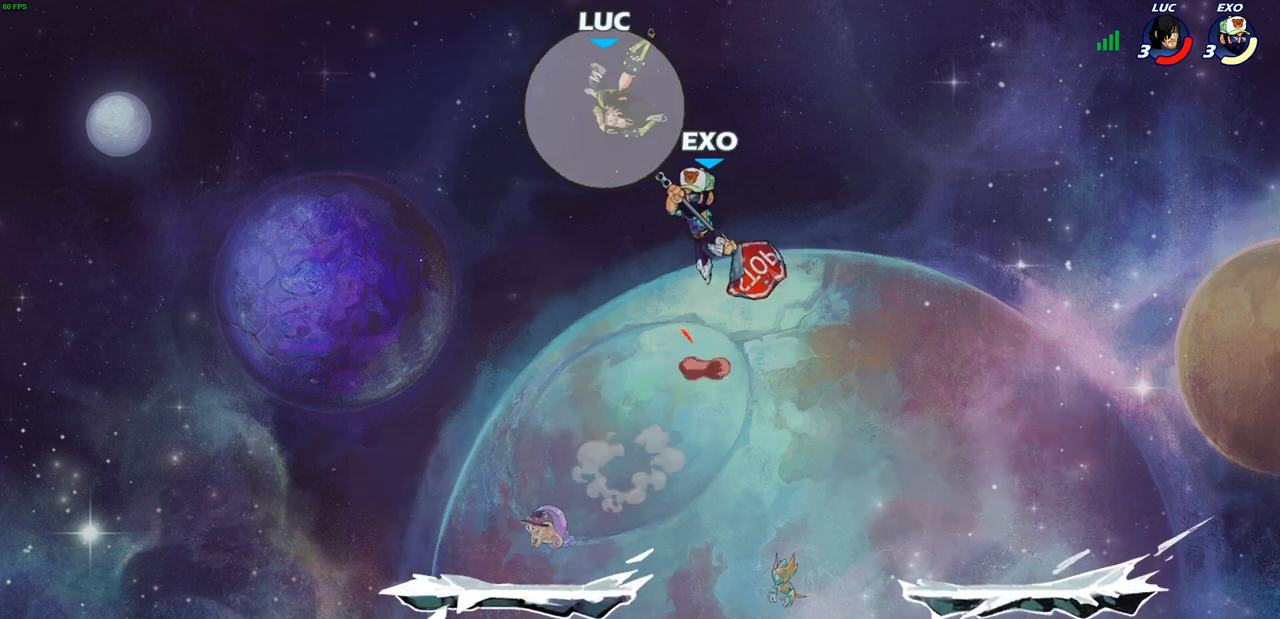
{"buttons": [], "left_stick": "right", "events": [[50, "CIRCLE", "down"], [100, "CIRCLE", "up"], [200, "SQUARE", "down"], [317, "SQUARE", "up"], [400, "SQUARE", "down"], [400, "left_stick", "right"], [500, "SQUARE", "up"]]}
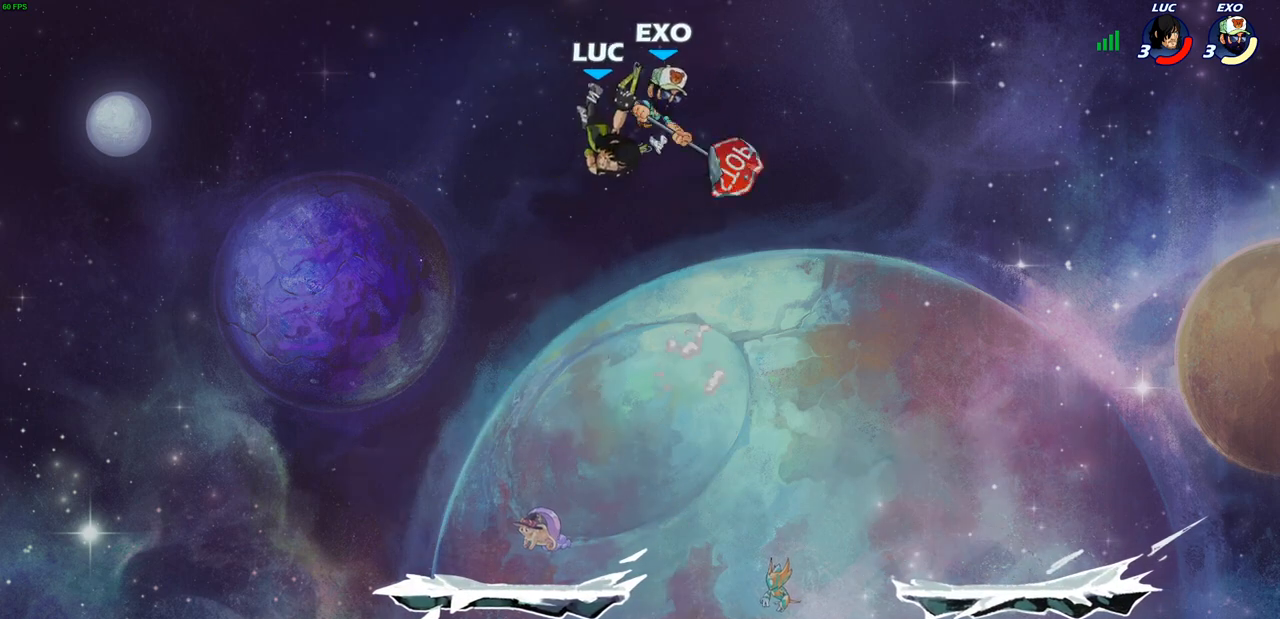
{"buttons": [], "left_stick": "right", "events": [[17, "left_stick", "down-right"], [83, "SQUARE", "down"], [167, "SQUARE", "up"], [217, "SQUARE", "down"], [317, "left_stick", "right"], [333, "SQUARE", "up"], [383, "SQUARE", "down"], [467, "SQUARE", "up"]]}
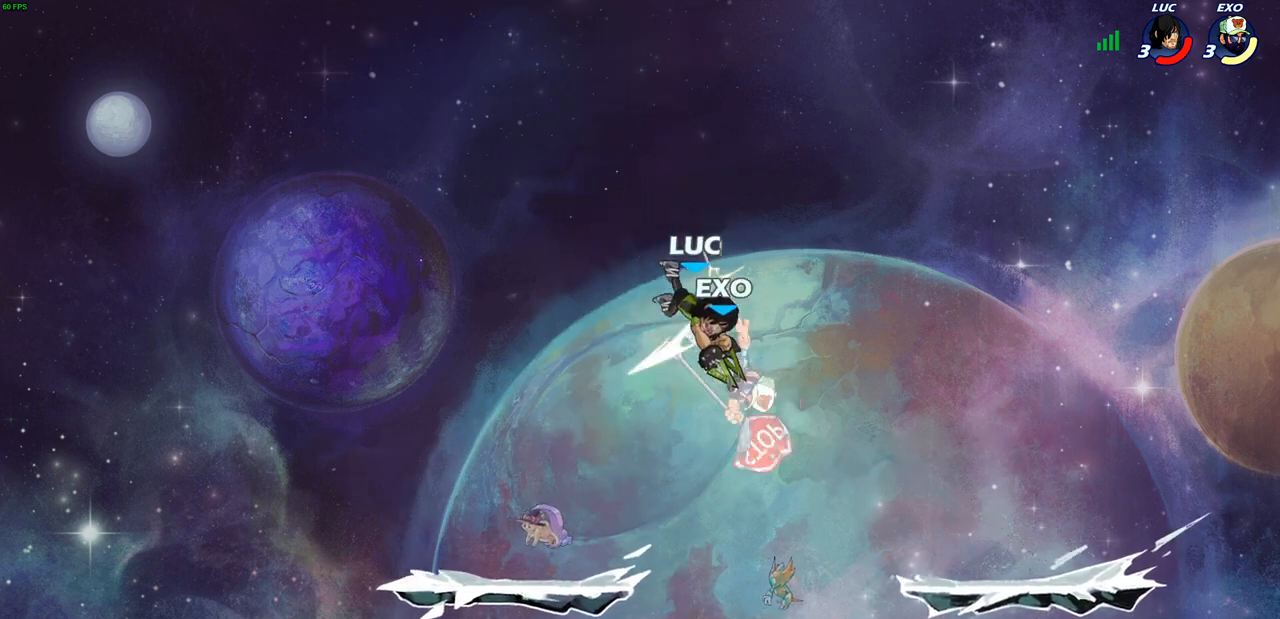
{"buttons": [], "left_stick": "center", "events": [[33, "SQUARE", "down"], [133, "SQUARE", "up"], [200, "SQUARE", "down"], [300, "SQUARE", "up"], [350, "SQUARE", "down"], [433, "left_stick", "center"], [483, "SQUARE", "up"]]}
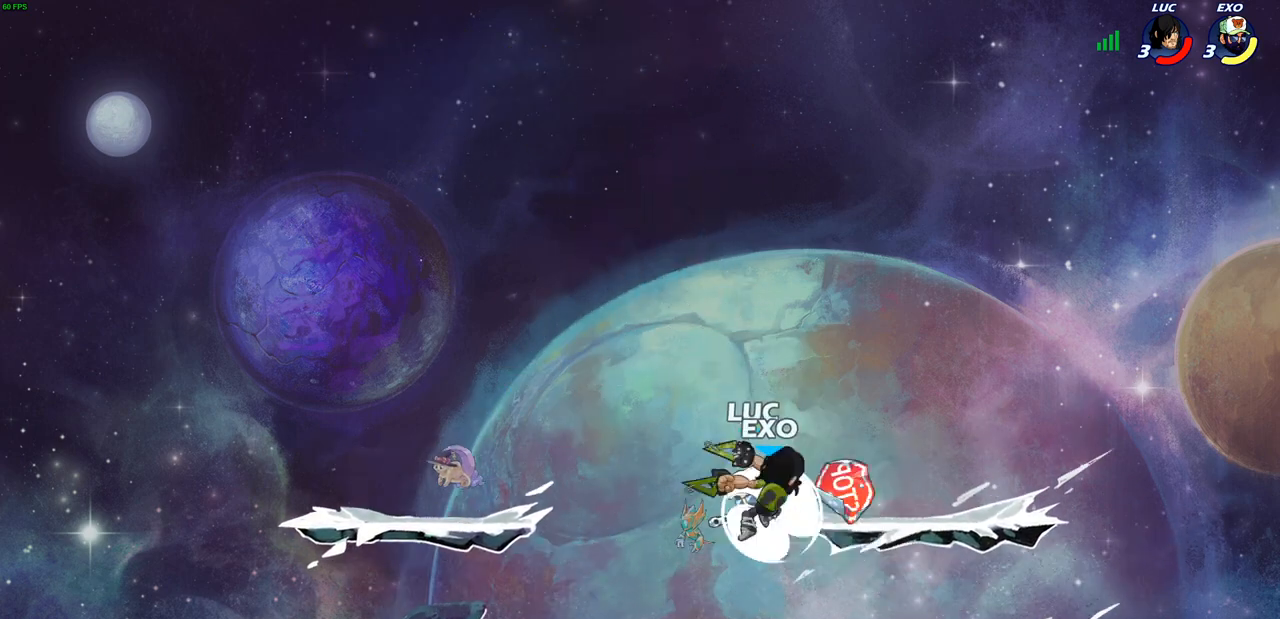
{"buttons": [], "left_stick": "up-left", "events": [[50, "SQUARE", "down"], [67, "left_stick", "down-right"], [167, "SQUARE", "up"], [250, "SQUARE", "down"], [300, "left_stick", "up-left"], [383, "SQUARE", "up"]]}
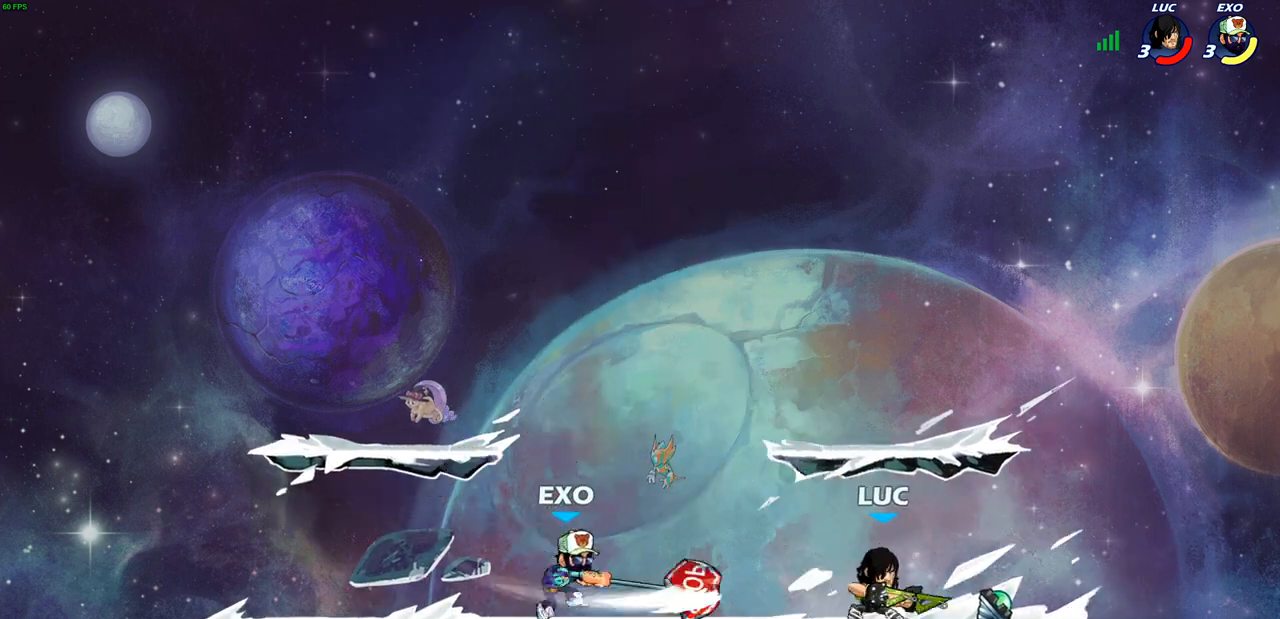
{"buttons": ["CIRCLE"], "left_stick": "down-left", "events": [[183, "CROSS", "down"], [317, "CROSS", "up"], [417, "CROSS", "down"], [433, "CROSS", "up"], [500, "CIRCLE", "down"], [500, "left_stick", "down-left"]]}
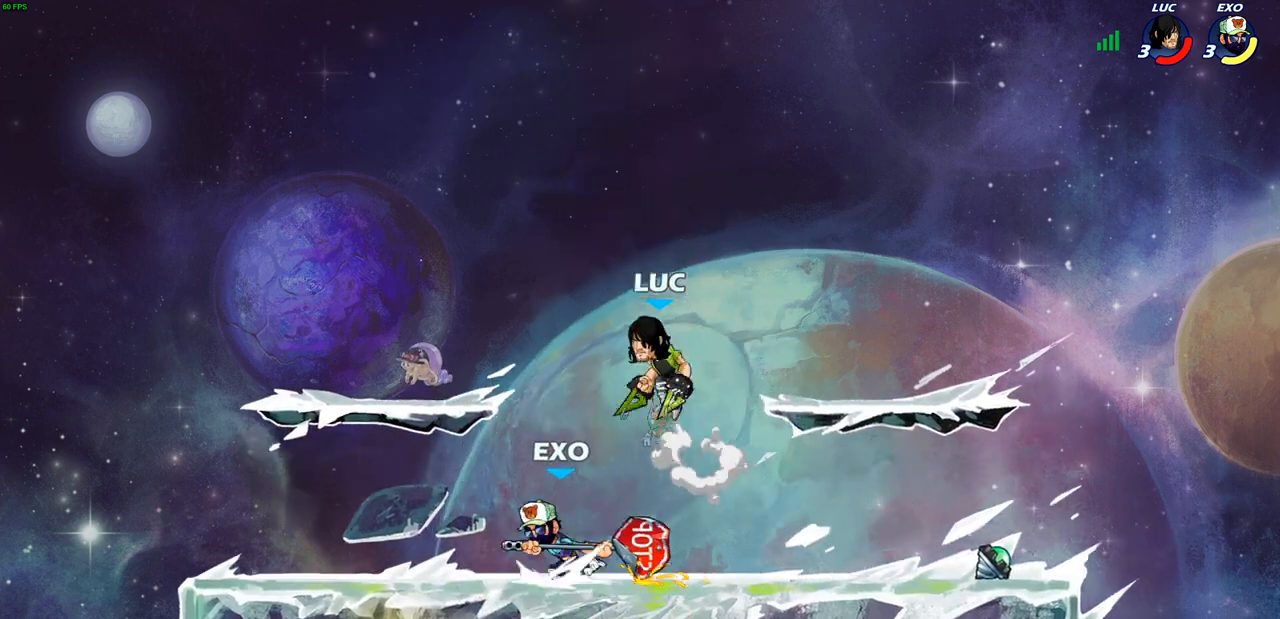
{"buttons": [], "left_stick": "down", "events": [[150, "CIRCLE", "up"], [150, "left_stick", "down"], [250, "CROSS", "down"], [283, "SQUARE", "down"], [383, "CROSS", "up"], [433, "SQUARE", "up"]]}
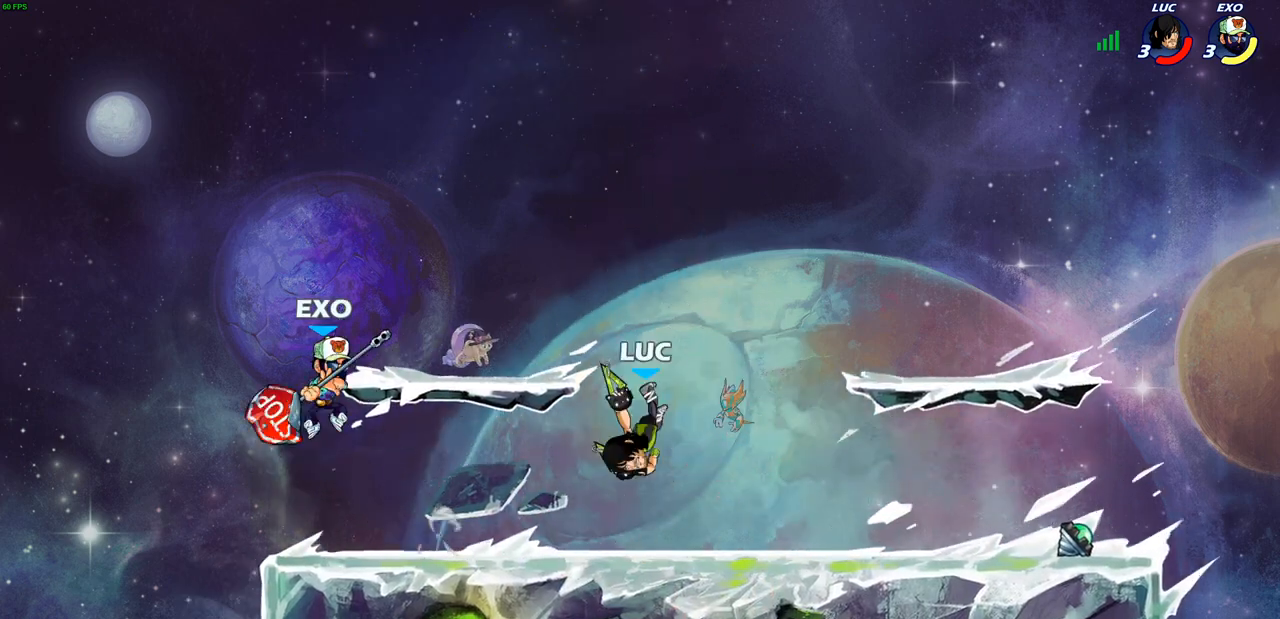
{"buttons": ["SQUARE"], "left_stick": "up", "events": [[50, "SQUARE", "down"], [133, "left_stick", "left"], [200, "SQUARE", "up"], [200, "left_stick", "up-left"], [283, "SQUARE", "down"], [400, "SQUARE", "up"], [417, "left_stick", "up"], [500, "SQUARE", "down"]]}
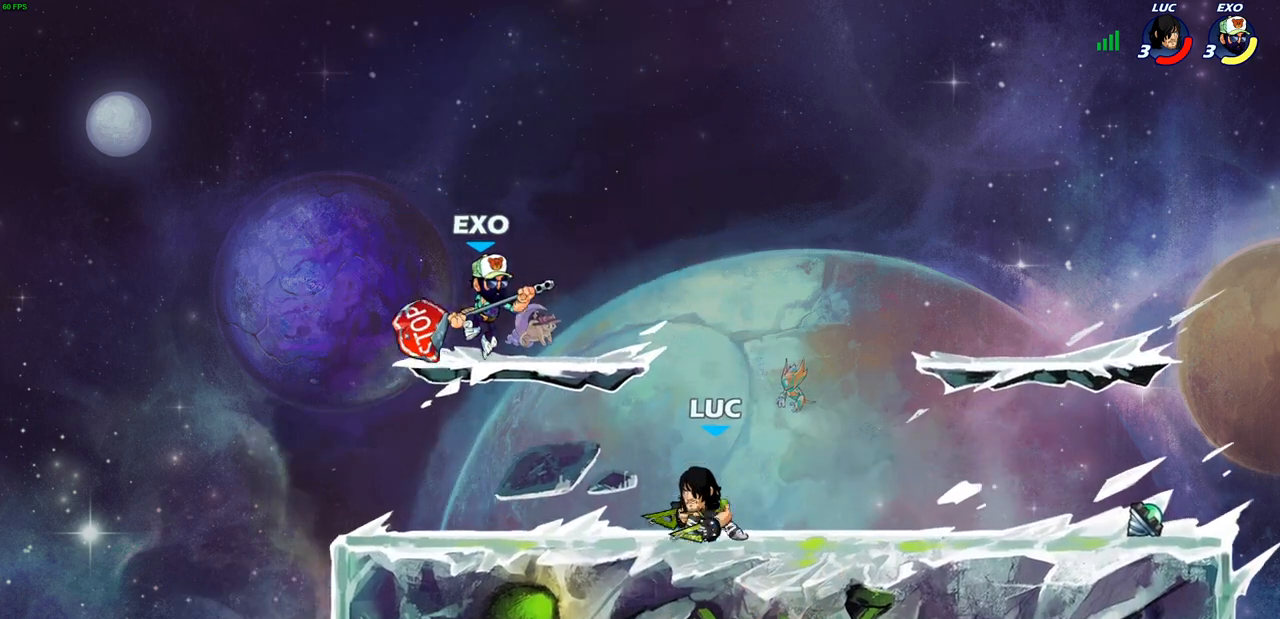
{"buttons": [], "left_stick": "up-right", "events": [[100, "SQUARE", "up"], [183, "CROSS", "down"], [317, "CROSS", "up"], [367, "left_stick", "up-right"], [433, "CROSS", "down"], [467, "CROSS", "up"]]}
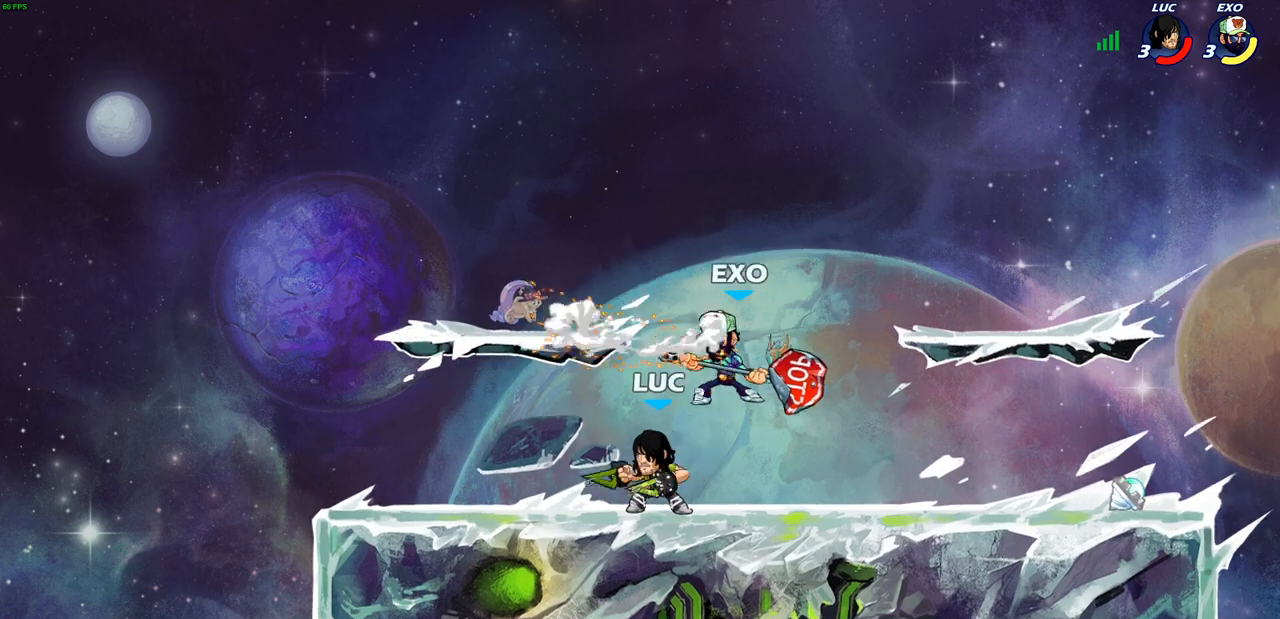
{"buttons": ["SQUARE"], "left_stick": "right", "events": [[33, "left_stick", "right"], [50, "SQUARE", "down"], [183, "SQUARE", "up"], [250, "SQUARE", "down"], [350, "SQUARE", "up"], [433, "SQUARE", "down"]]}
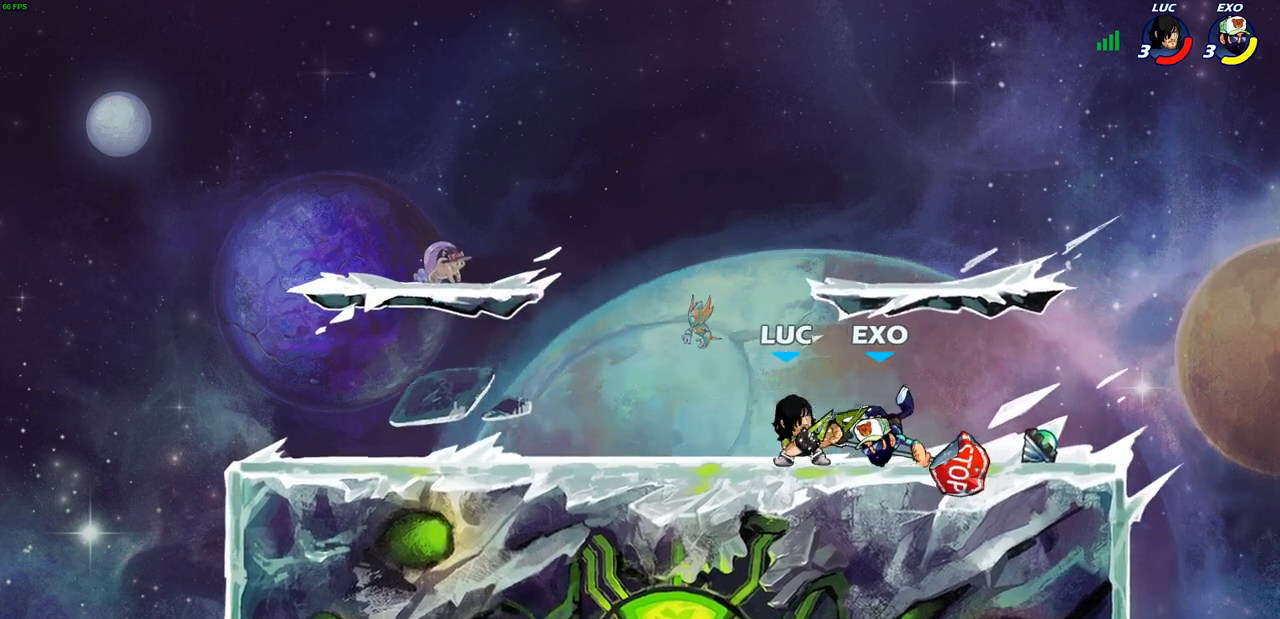
{"buttons": ["SQUARE"], "left_stick": "up-right", "events": [[67, "SQUARE", "up"], [100, "SQUARE", "down"], [217, "SQUARE", "up"], [267, "SQUARE", "down"], [333, "left_stick", "up-right"], [383, "SQUARE", "up"], [433, "SQUARE", "down"]]}
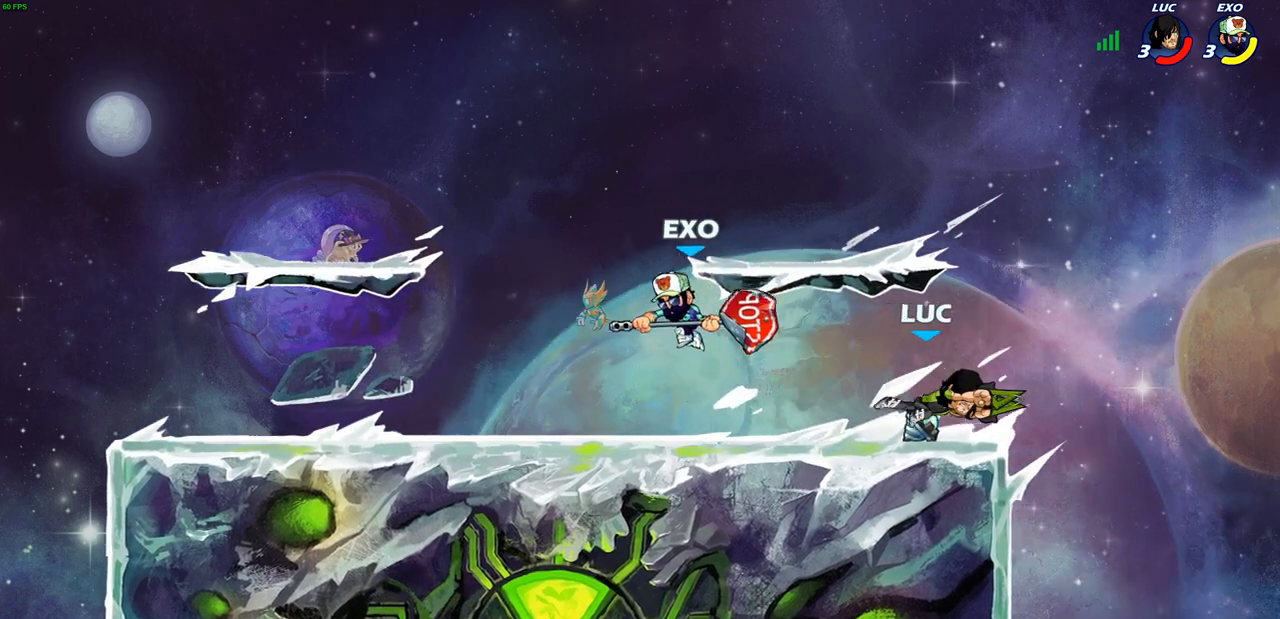
{"buttons": [], "left_stick": "left", "events": [[50, "left_stick", "up-left"], [67, "SQUARE", "up"], [133, "left_stick", "left"], [367, "CROSS", "down"], [500, "CROSS", "up"]]}
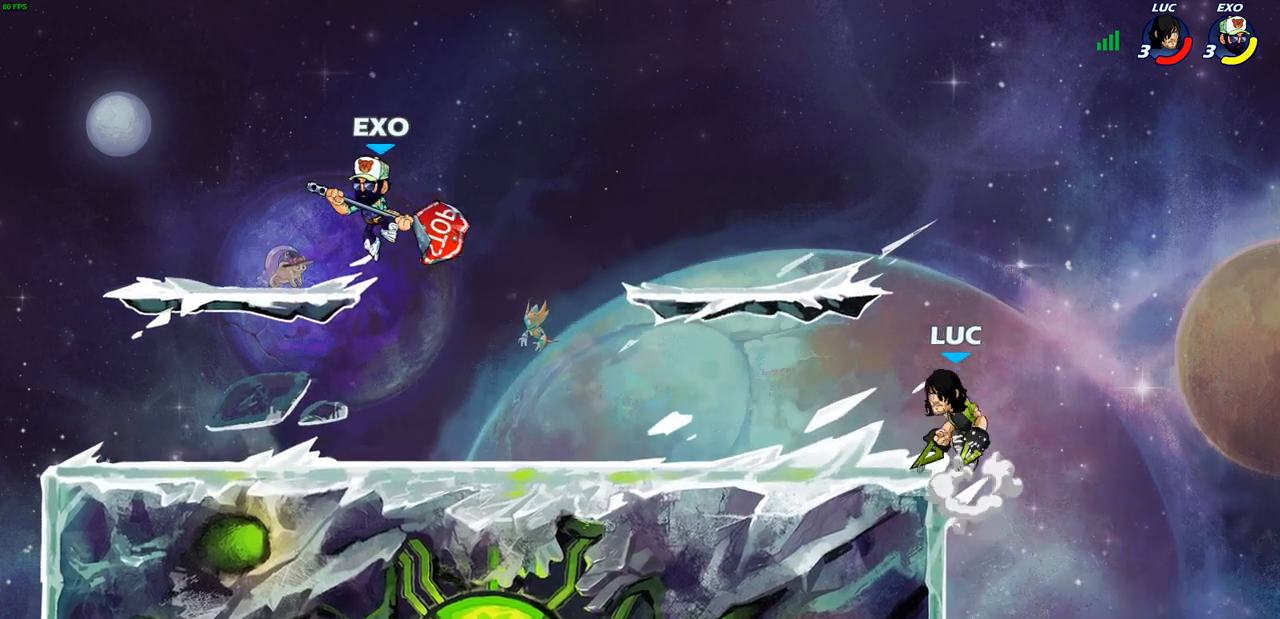
{"buttons": [], "left_stick": "down-left", "events": [[50, "CROSS", "down"], [200, "CROSS", "up"], [317, "left_stick", "down-left"]]}